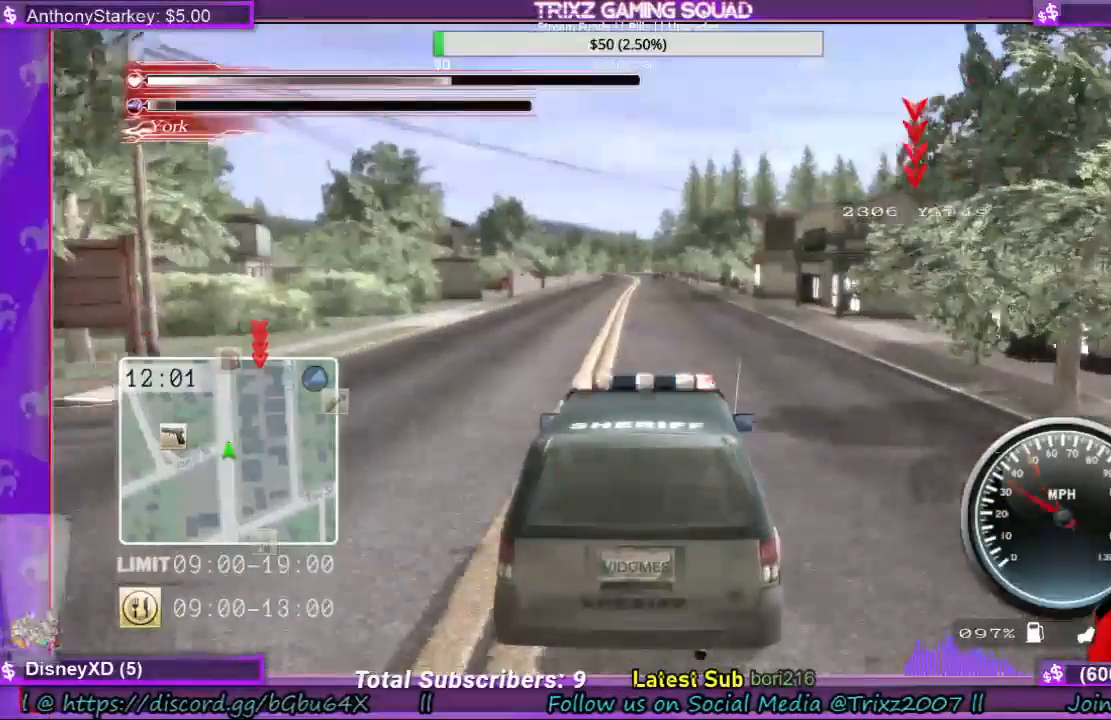
Gameplay with keyboard and mouse; each line is a JSON object with the keys and mouse buttons held at the frame after it. "events" lists presses ("down") and releases ("up") of "a", "ctrl", "d", "e", "f", "q", "r", "s", "shift", "space", "tab", "w", "mouse_left", "mouse_wheel", "mouse_right", "mouse_mb4" and "mouse_mb5" between this image and that frame as [ms after this image, input, new state], when the widget could be followed in between. "mouse_left", "mouse_wheel", "mouse_right", "mouse_mb4", "mouse_mb5" = the "left", "wheel", "right", "mb4", "mb5" buttons of the "mouse" list. No other keys are recorded. "wheel" means that the mouse wheel is clicked or scrolled. Mouse movement is not recorded.
{"keys": ["a", "shift", "w"], "mouse": [], "events": [[500, "a", "down"]]}
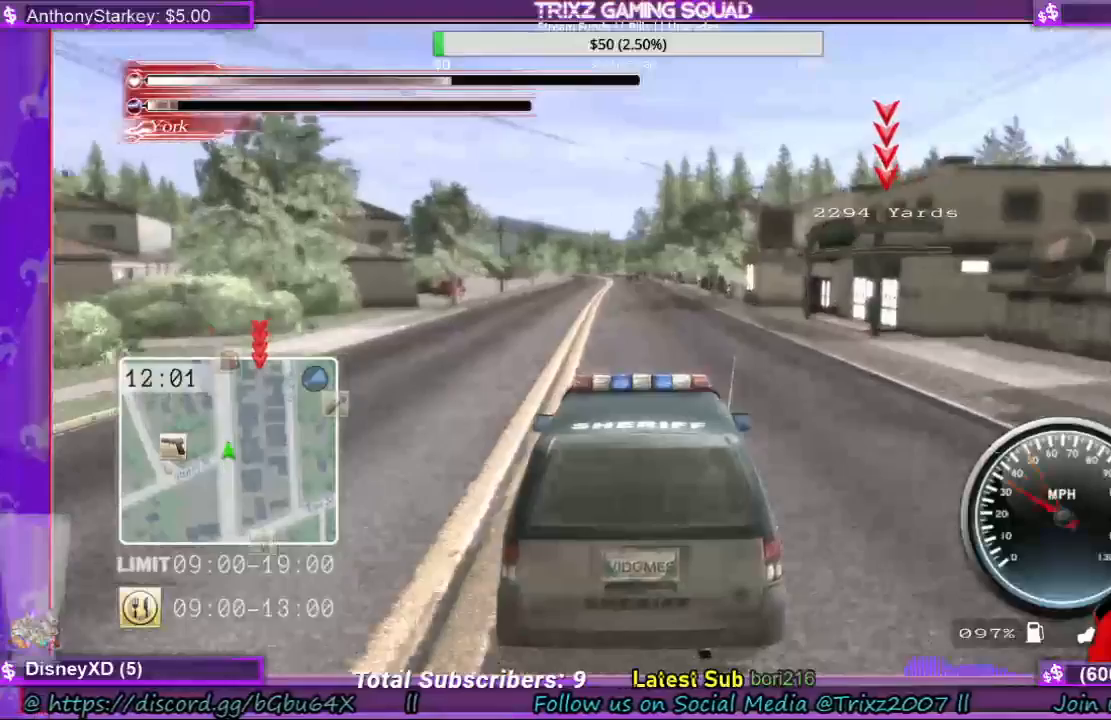
{"keys": ["shift", "w"], "mouse": [], "events": [[100, "a", "up"]]}
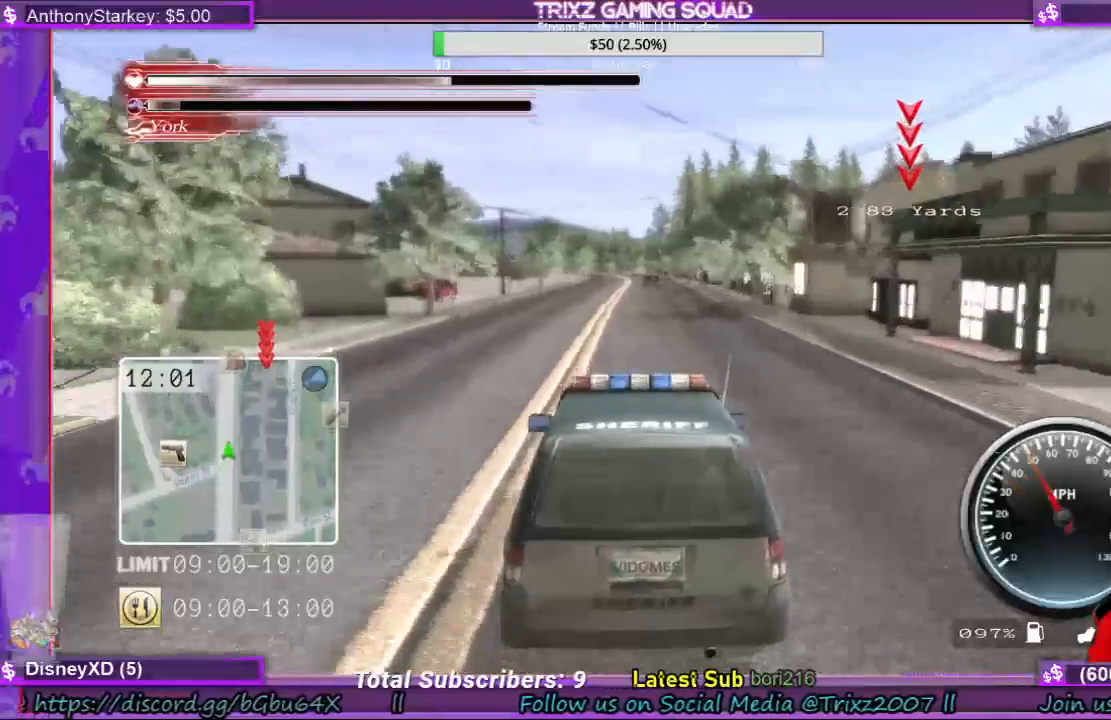
{"keys": ["shift", "w"], "mouse": []}
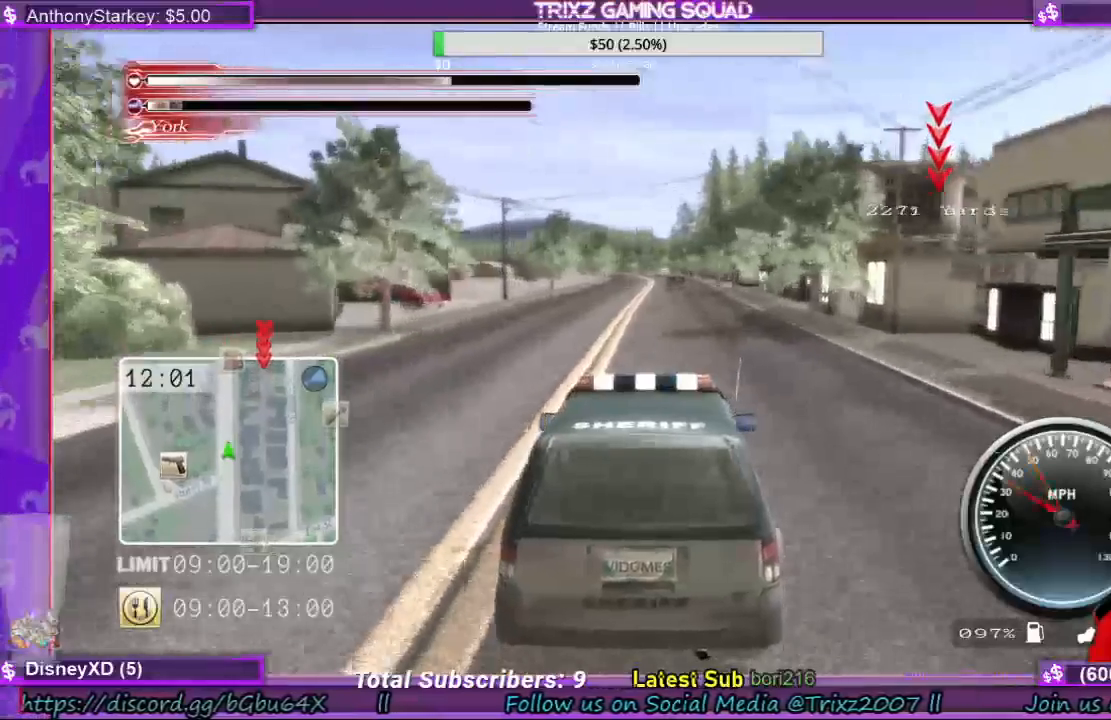
{"keys": ["shift", "w"], "mouse": [], "events": [[433, "a", "down"], [467, "a", "up"]]}
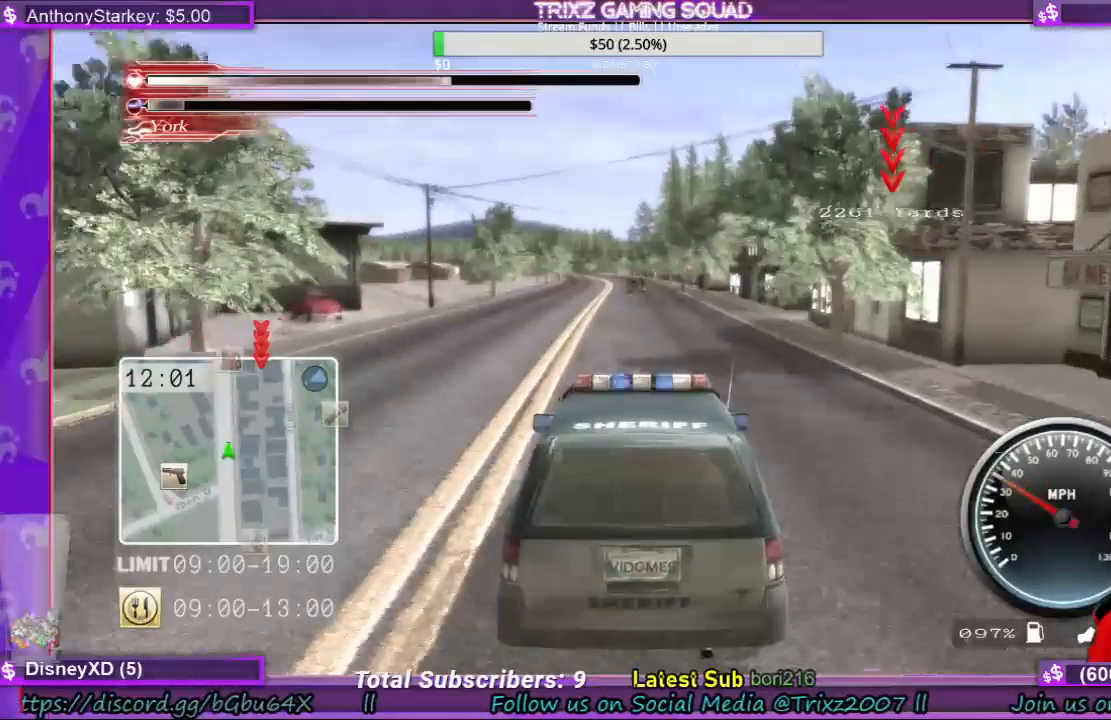
{"keys": ["w"], "mouse": []}
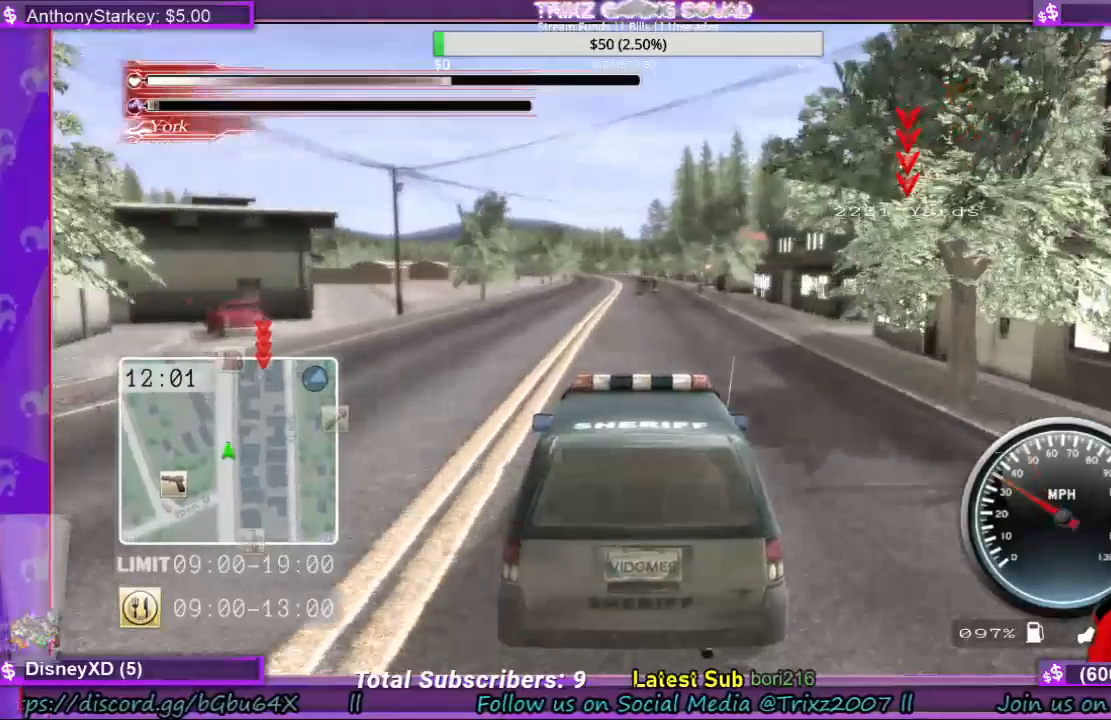
{"keys": ["w"], "mouse": [], "events": []}
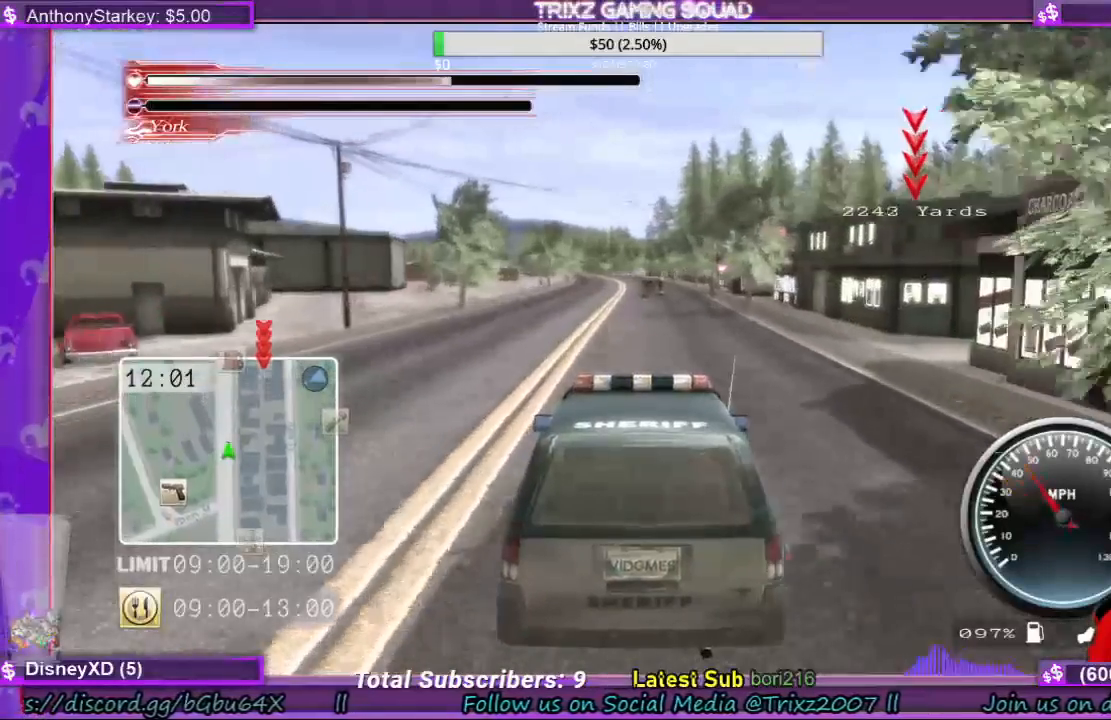
{"keys": ["w"], "mouse": []}
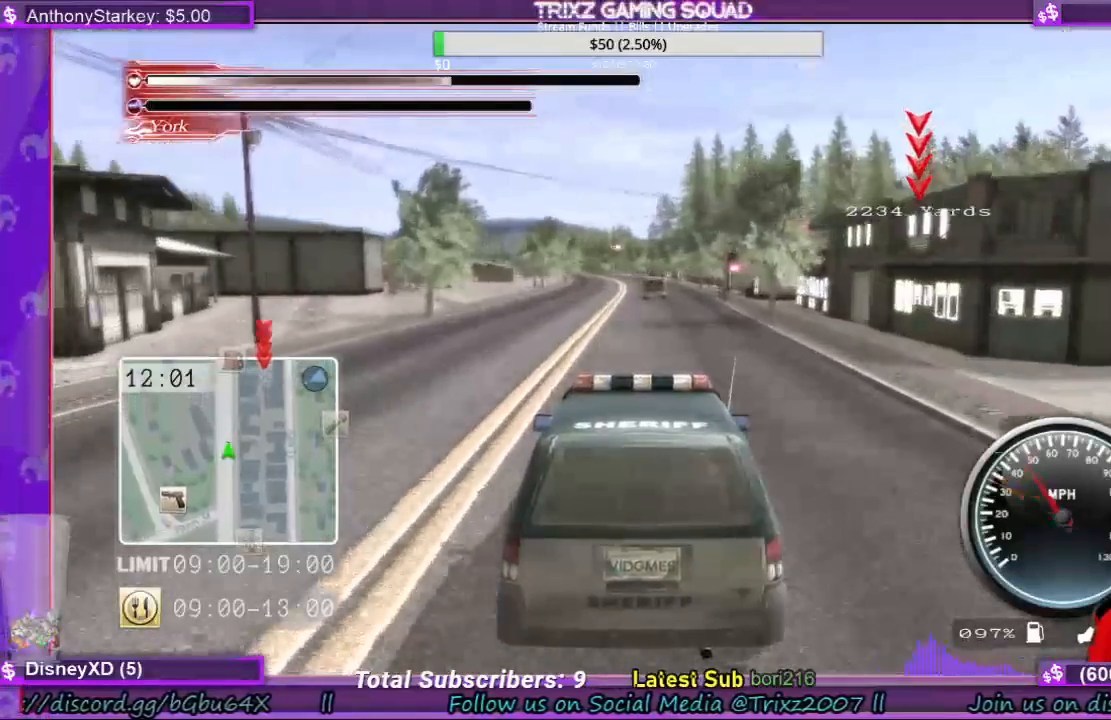
{"keys": ["w"], "mouse": [], "events": []}
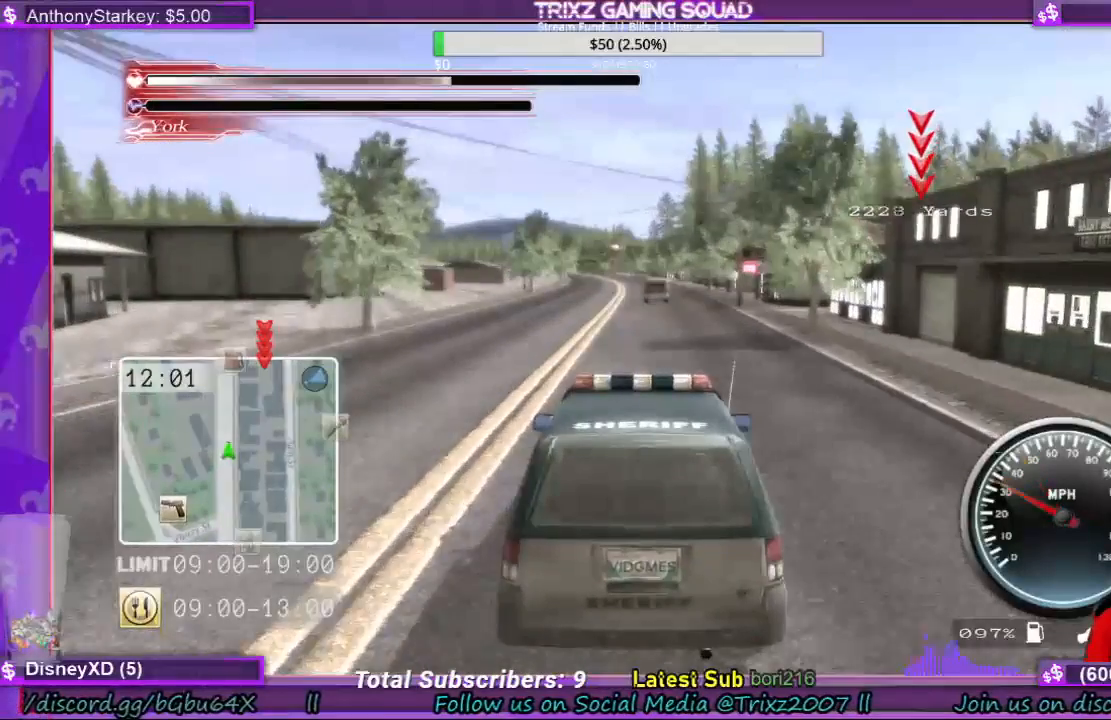
{"keys": ["w"], "mouse": []}
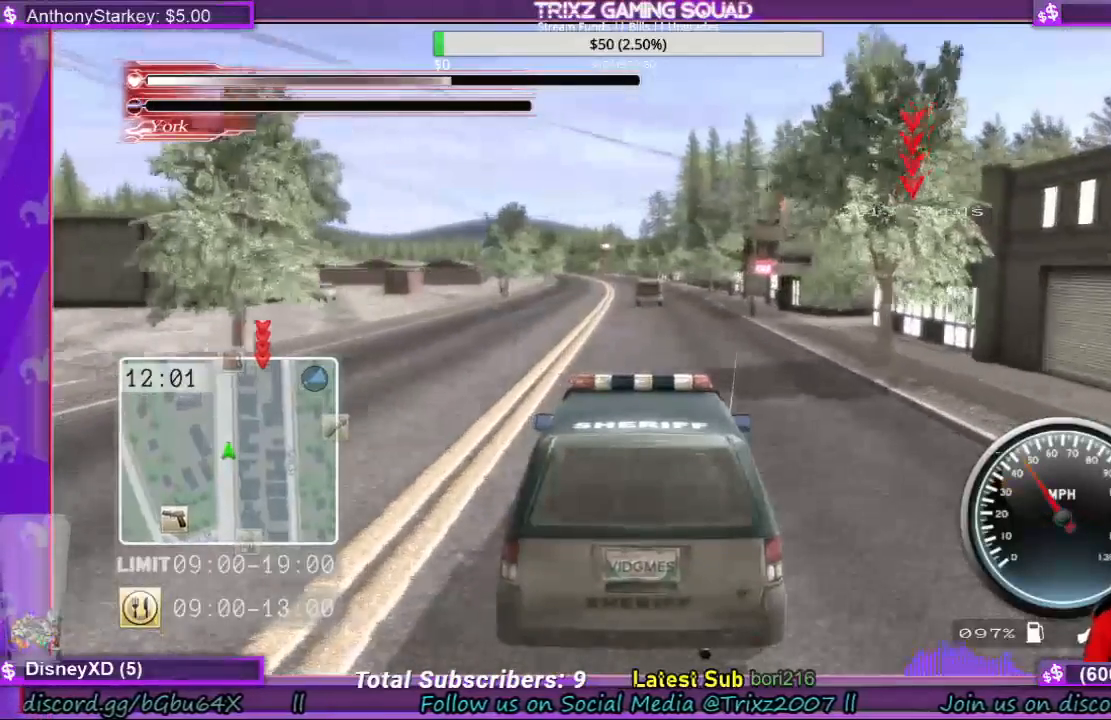
{"keys": ["w"], "mouse": [], "events": []}